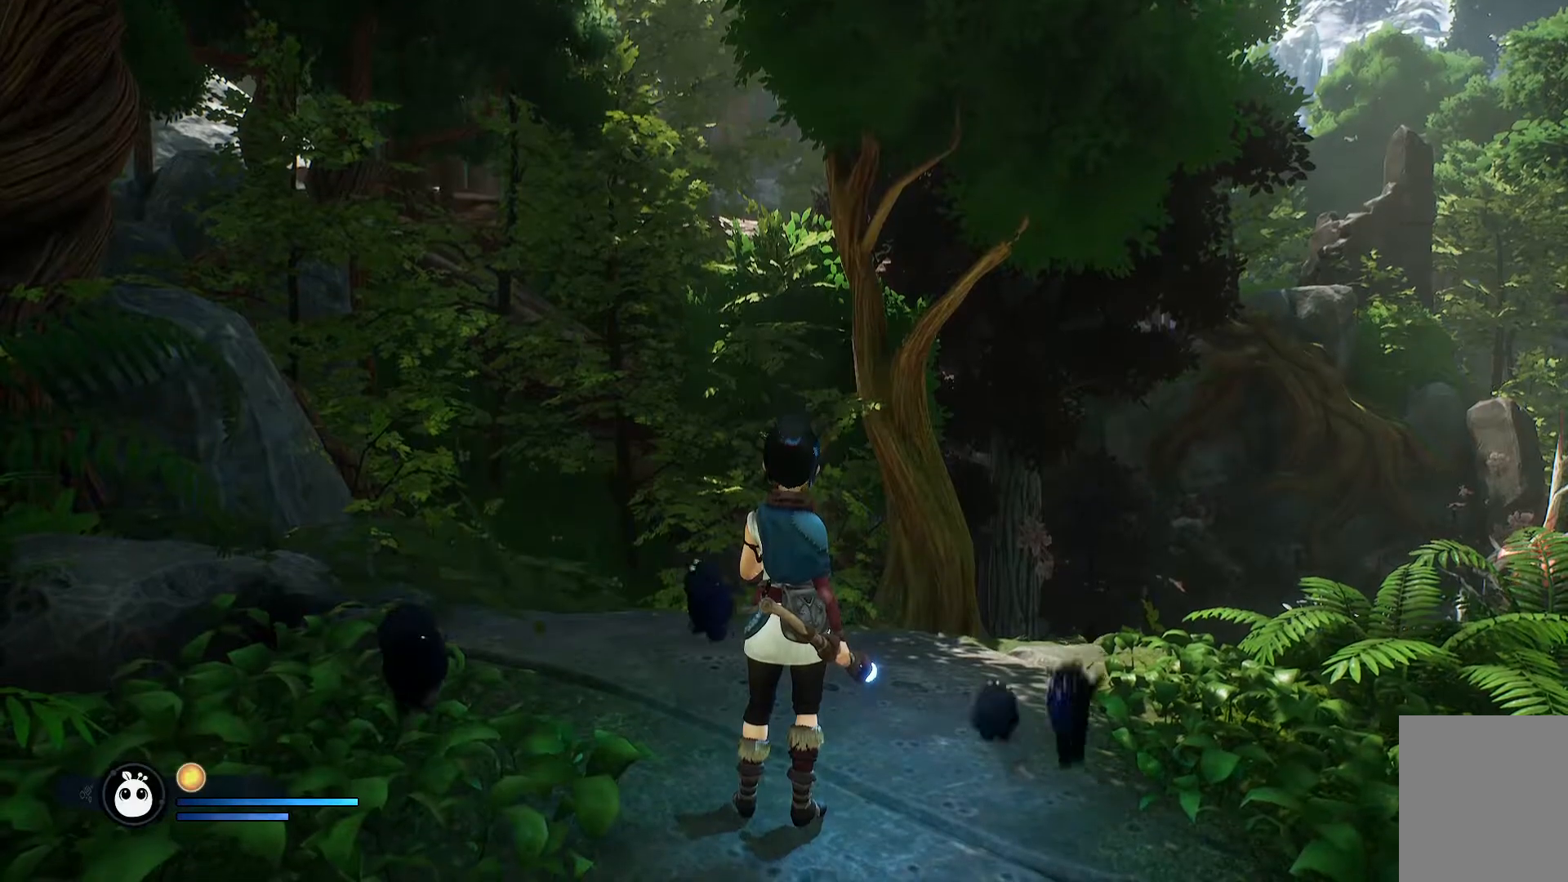
Gameplay with a controller (Xbox layout); each line is a JSON object with the inputs held at the frame after it. "events" lists button and stick changes between this image and that frame as [ms after this image, input, new state], when the widget could be followed in between.
{"buttons": [], "left_stick": "up", "right_stick": "center", "events": [[434, "left_stick", "up"]]}
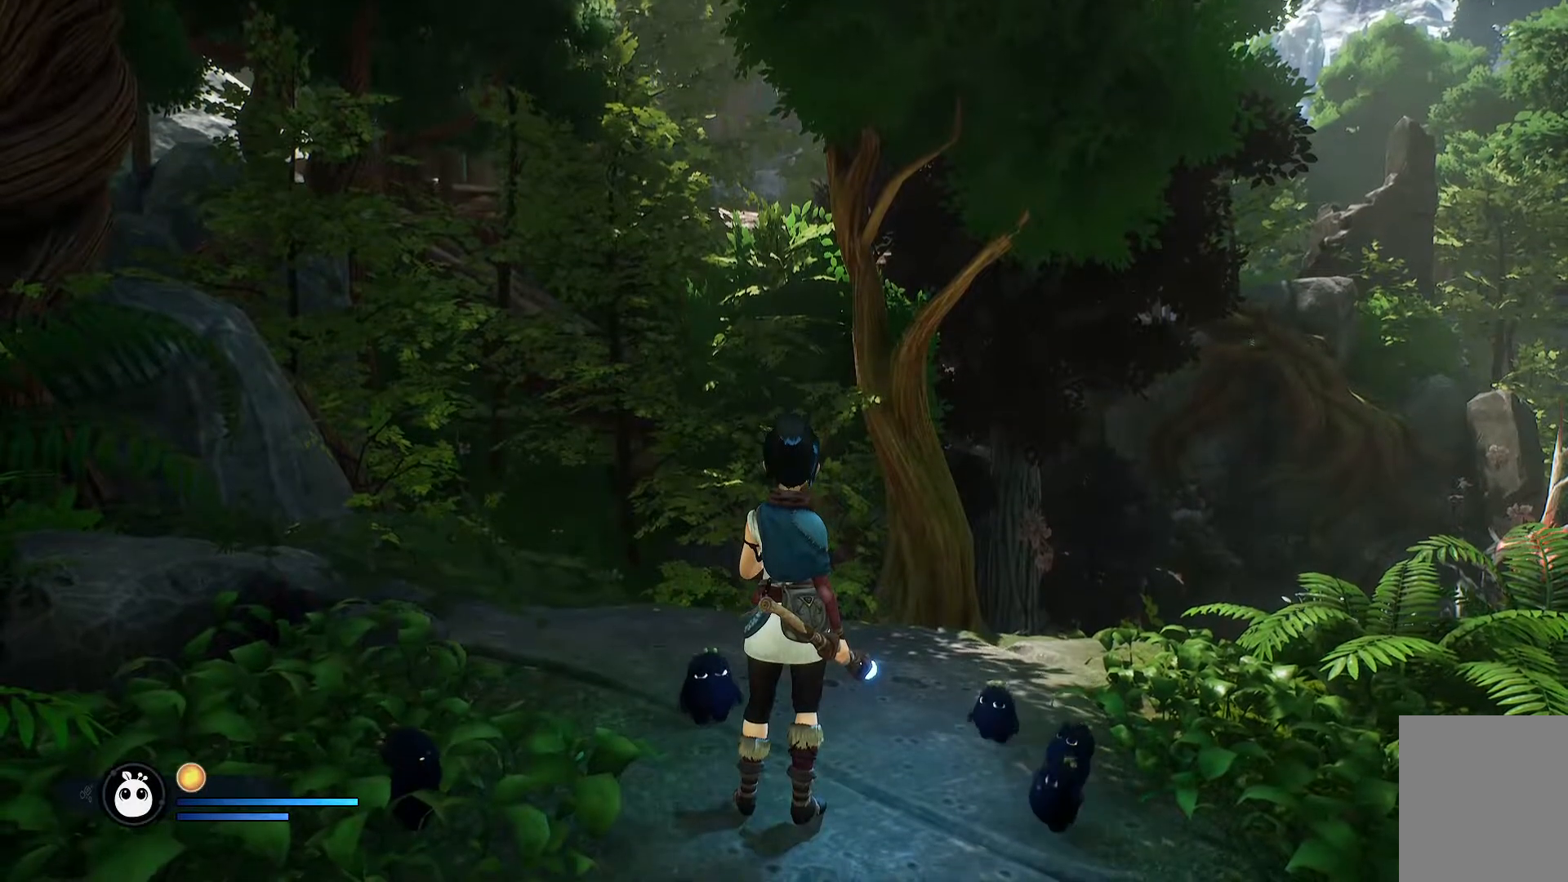
{"buttons": [], "left_stick": "up-left", "right_stick": "center", "events": [[151, "left_stick", "up-left"]]}
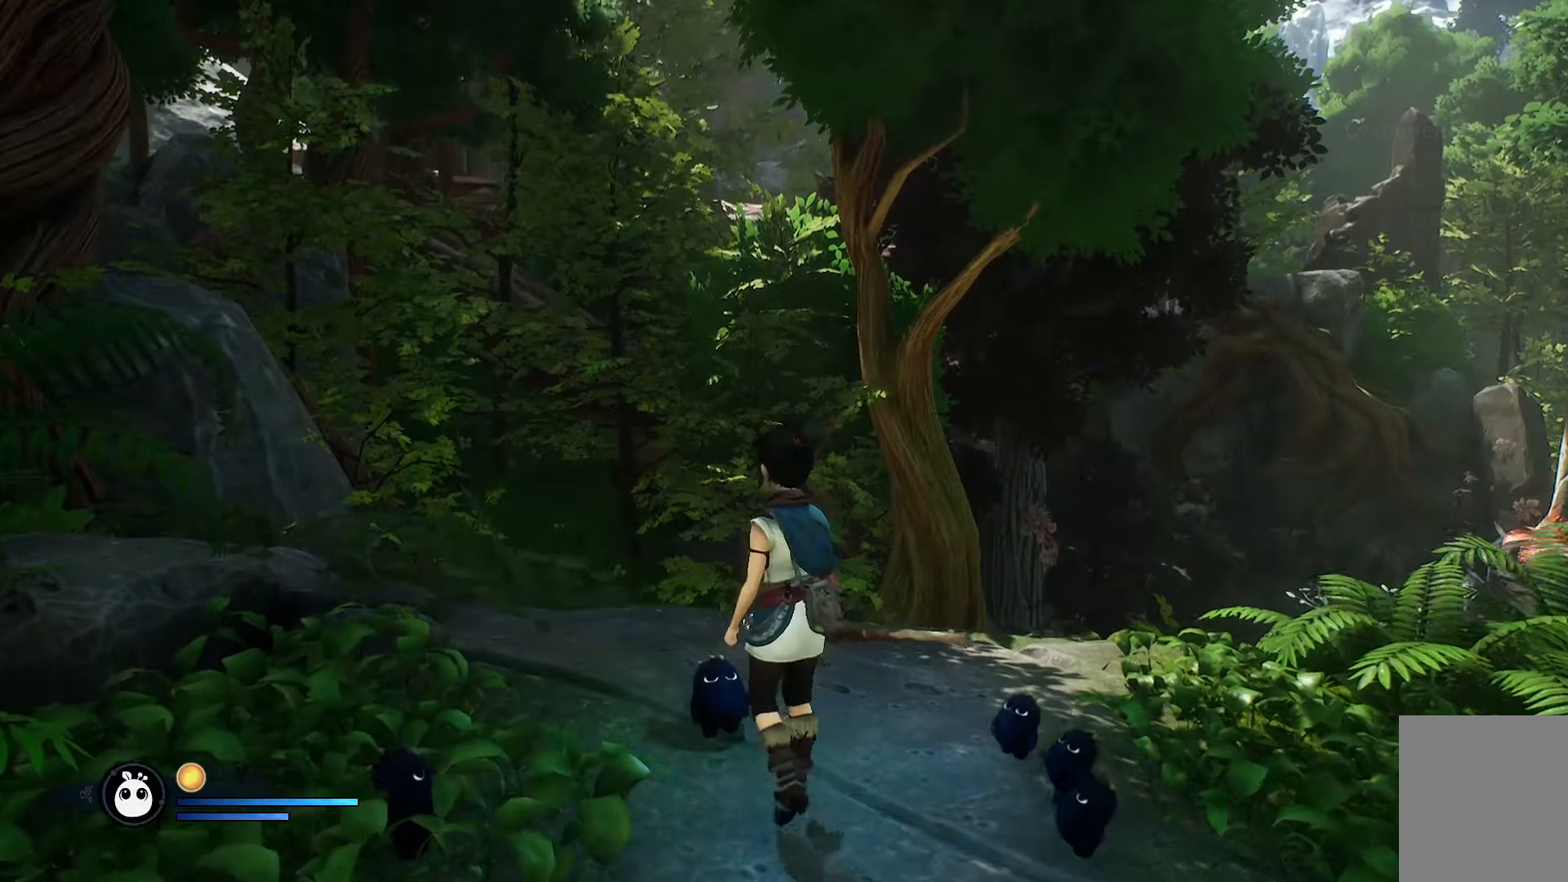
{"buttons": [], "left_stick": "center", "right_stick": "down-right", "events": [[83, "left_stick", "up"], [250, "right_stick", "down-right"], [484, "left_stick", "center"]]}
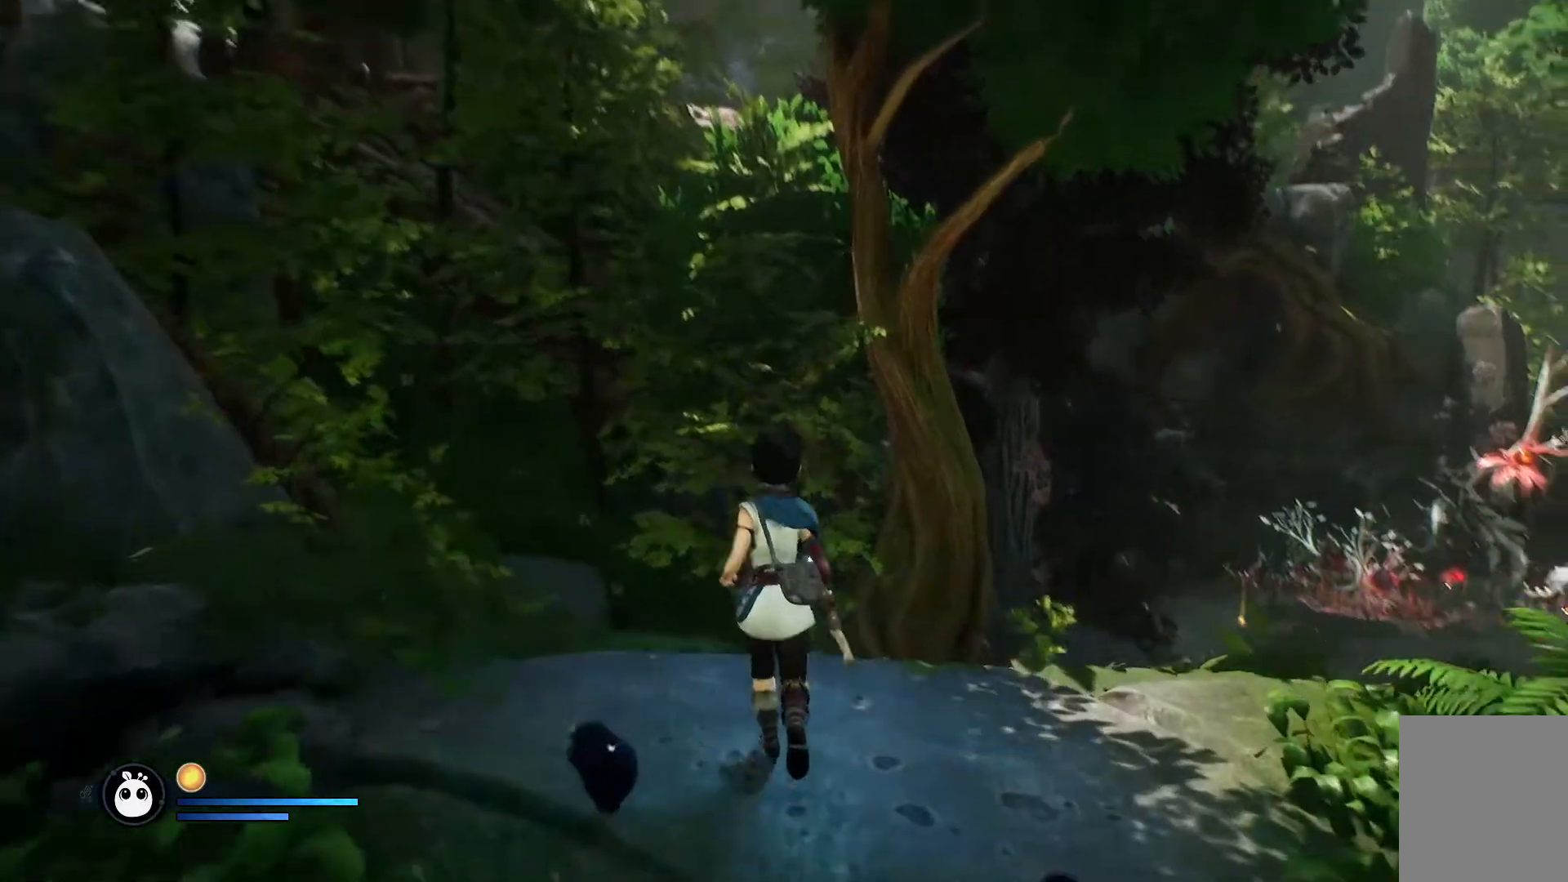
{"buttons": [], "left_stick": "up", "right_stick": "center", "events": [[384, "left_stick", "up"], [401, "right_stick", "center"]]}
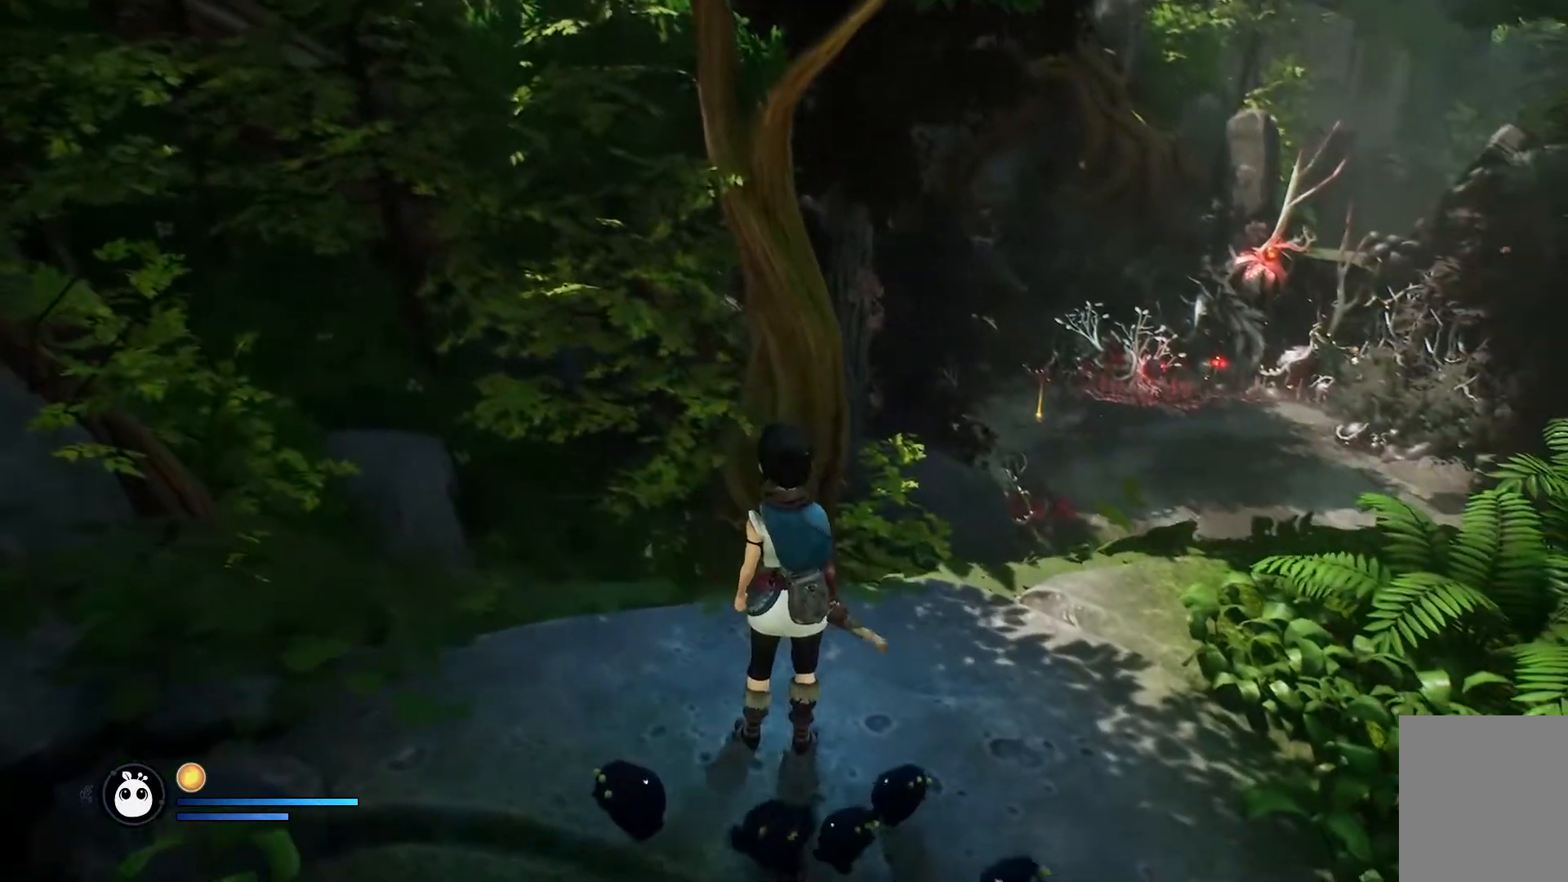
{"buttons": [], "left_stick": "up", "right_stick": "right", "events": [[317, "right_stick", "right"]]}
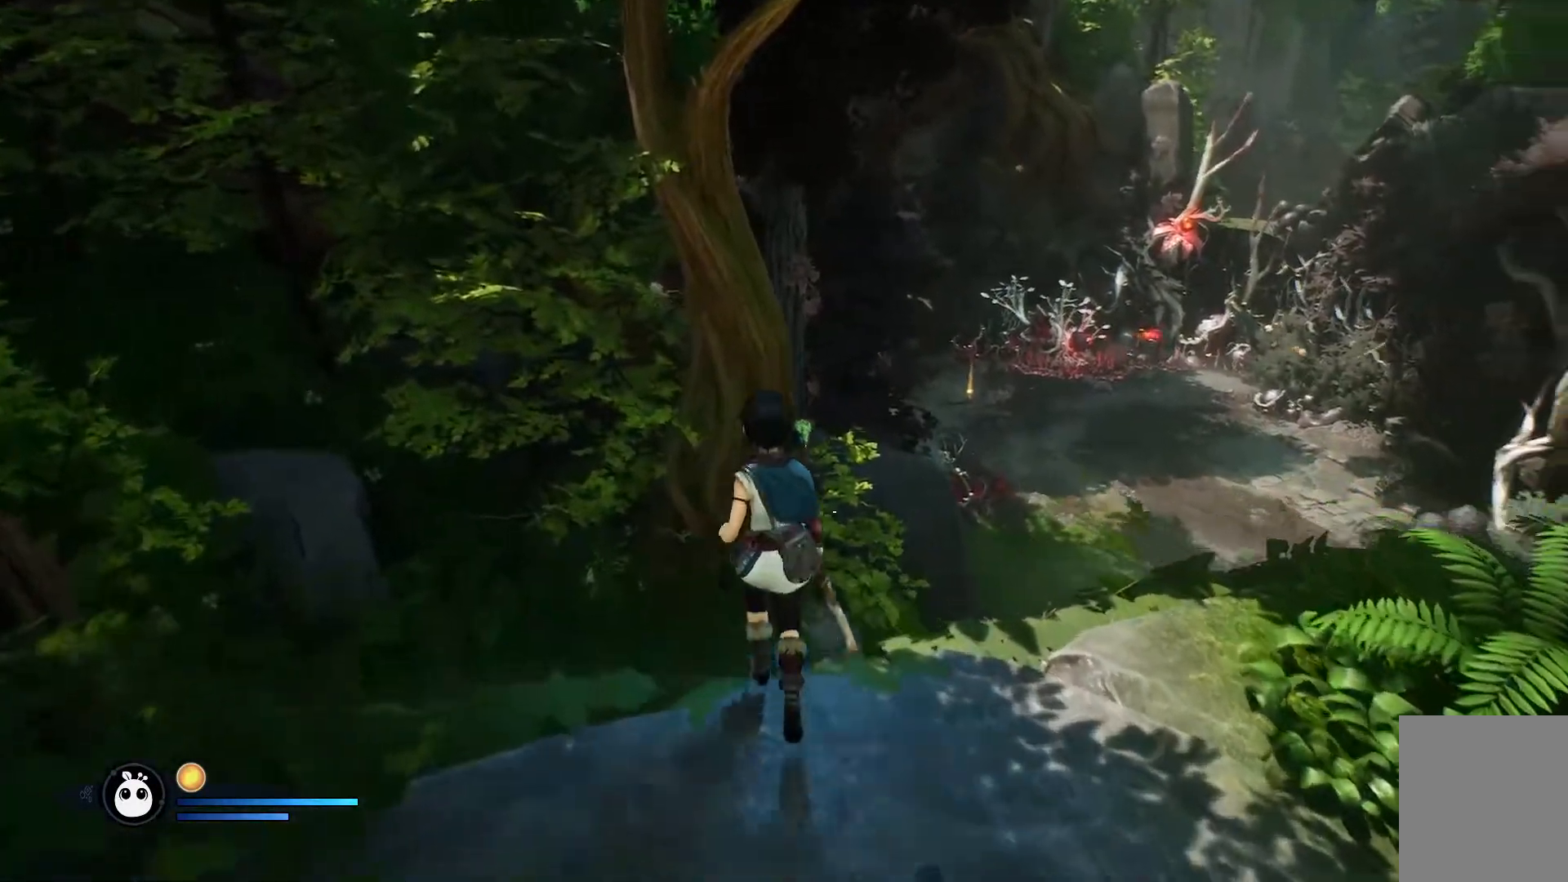
{"buttons": [], "left_stick": "up", "right_stick": "right", "events": []}
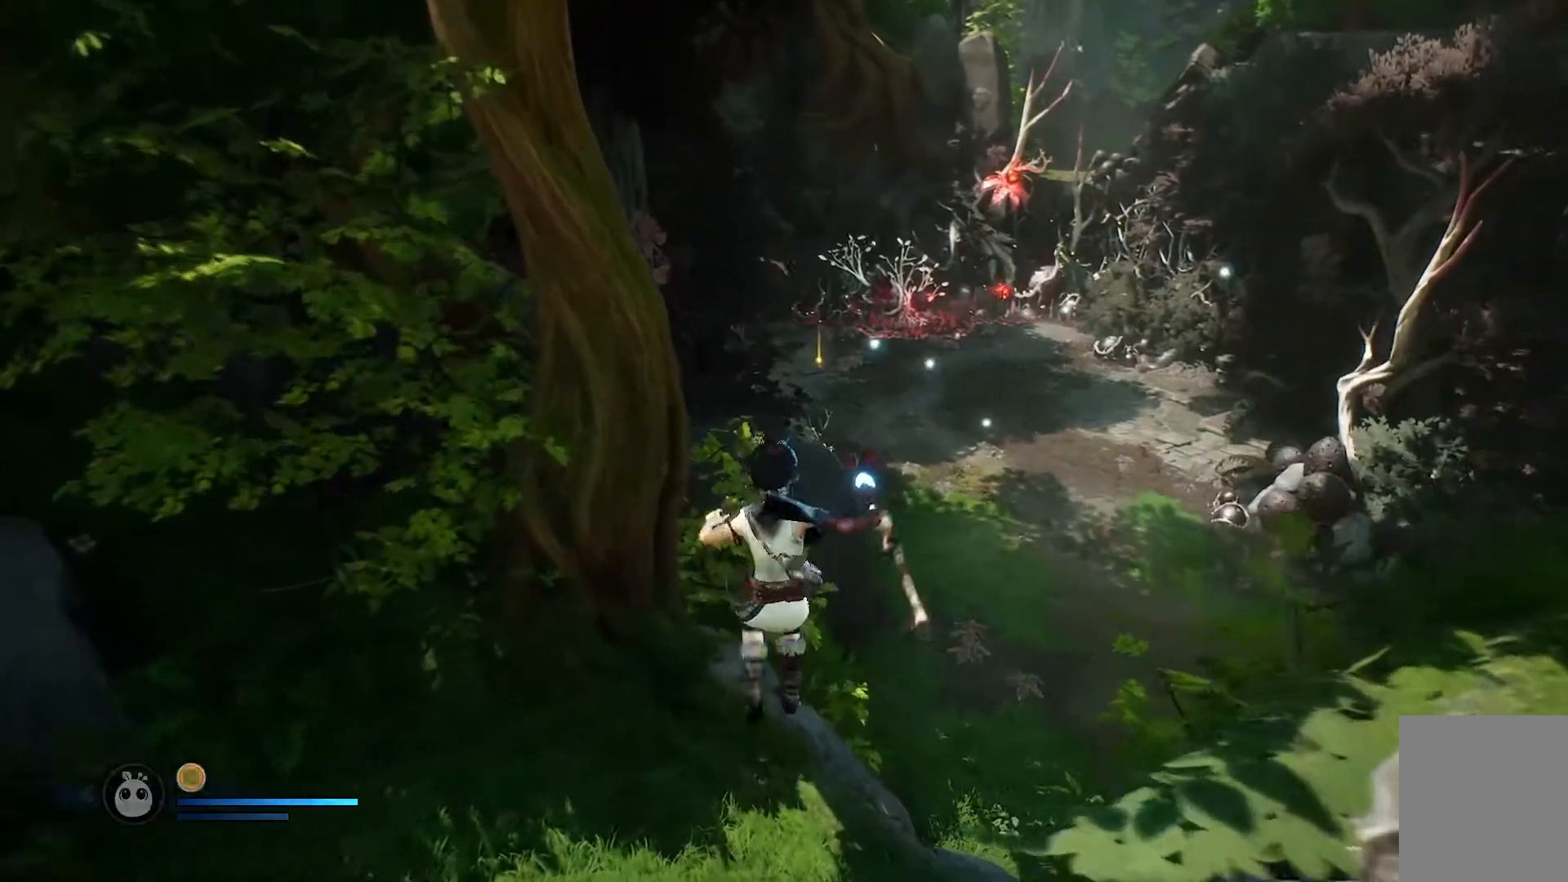
{"buttons": [], "left_stick": "up-right", "right_stick": "center", "events": [[184, "left_stick", "up-right"], [434, "right_stick", "center"]]}
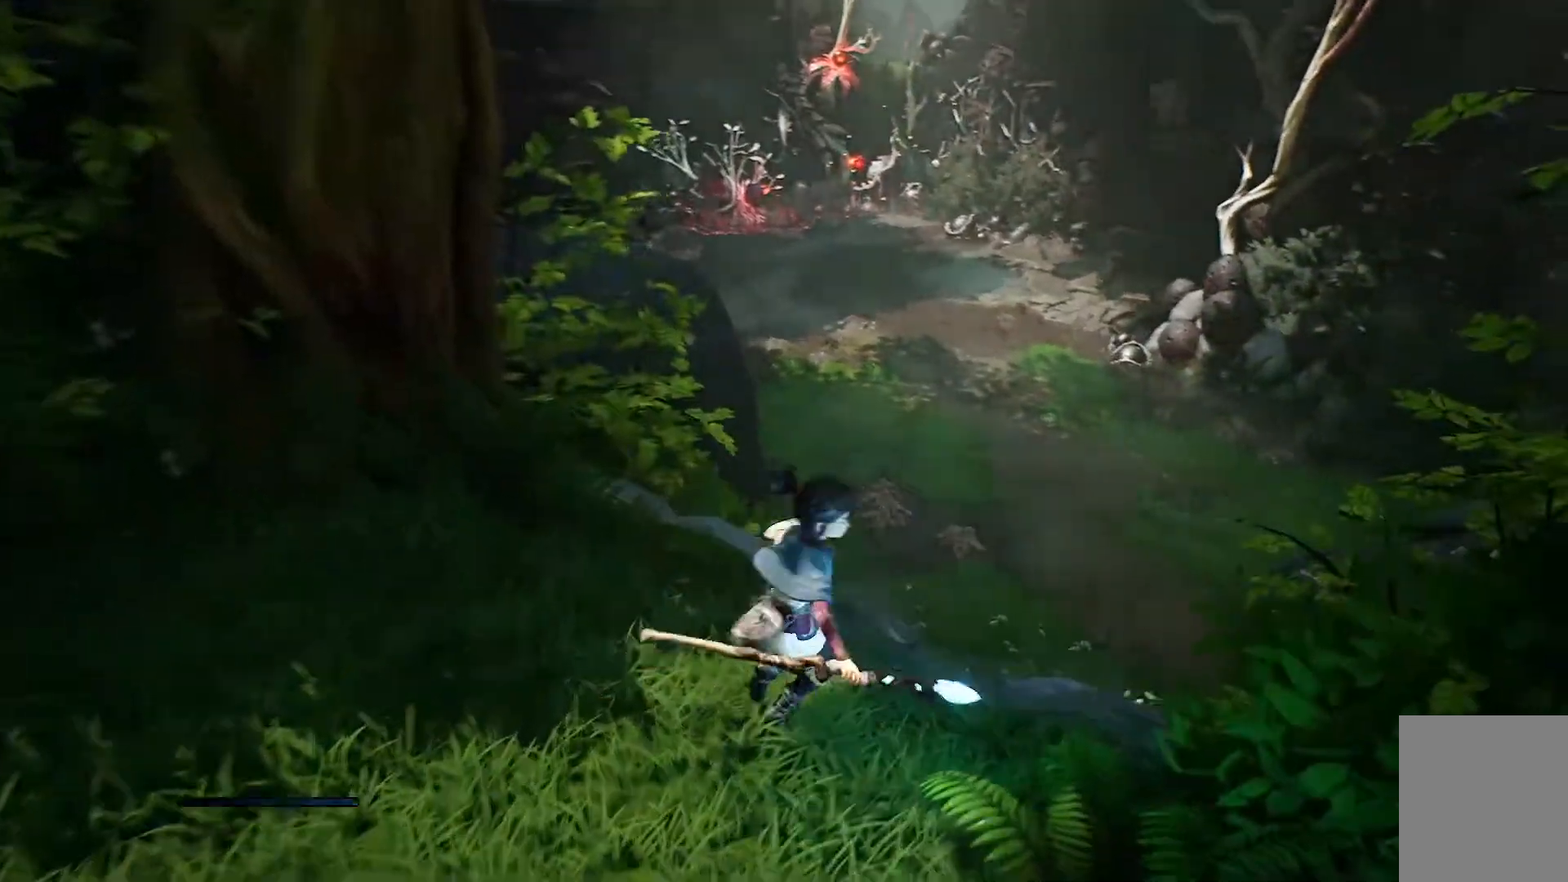
{"buttons": [], "left_stick": "up-right", "right_stick": "center", "events": []}
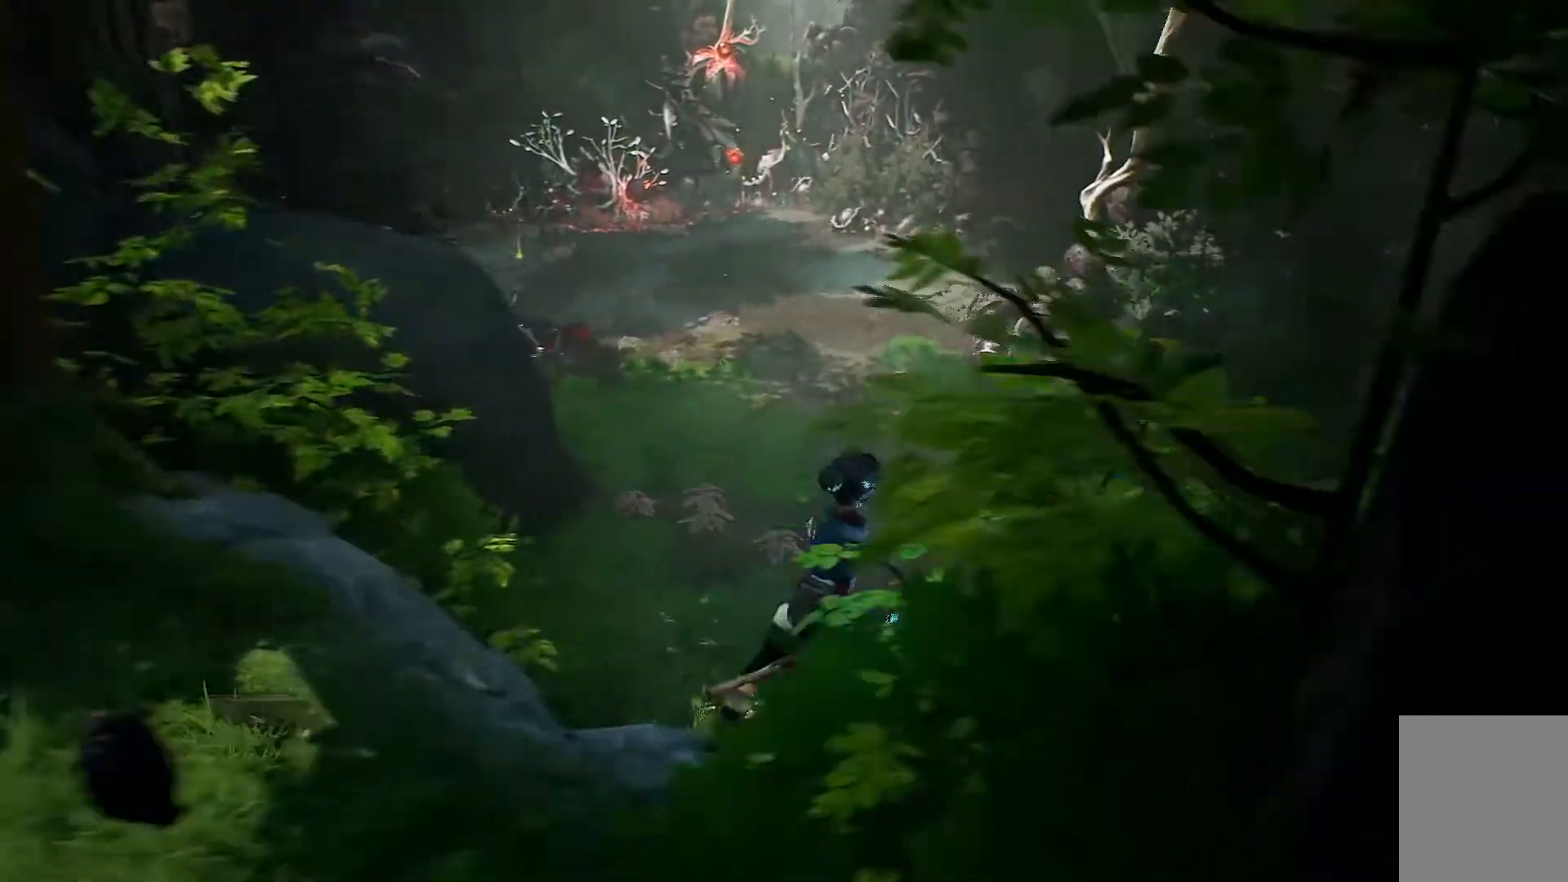
{"buttons": [], "left_stick": "up", "right_stick": "up-left", "events": [[34, "left_stick", "up"], [284, "right_stick", "up-left"]]}
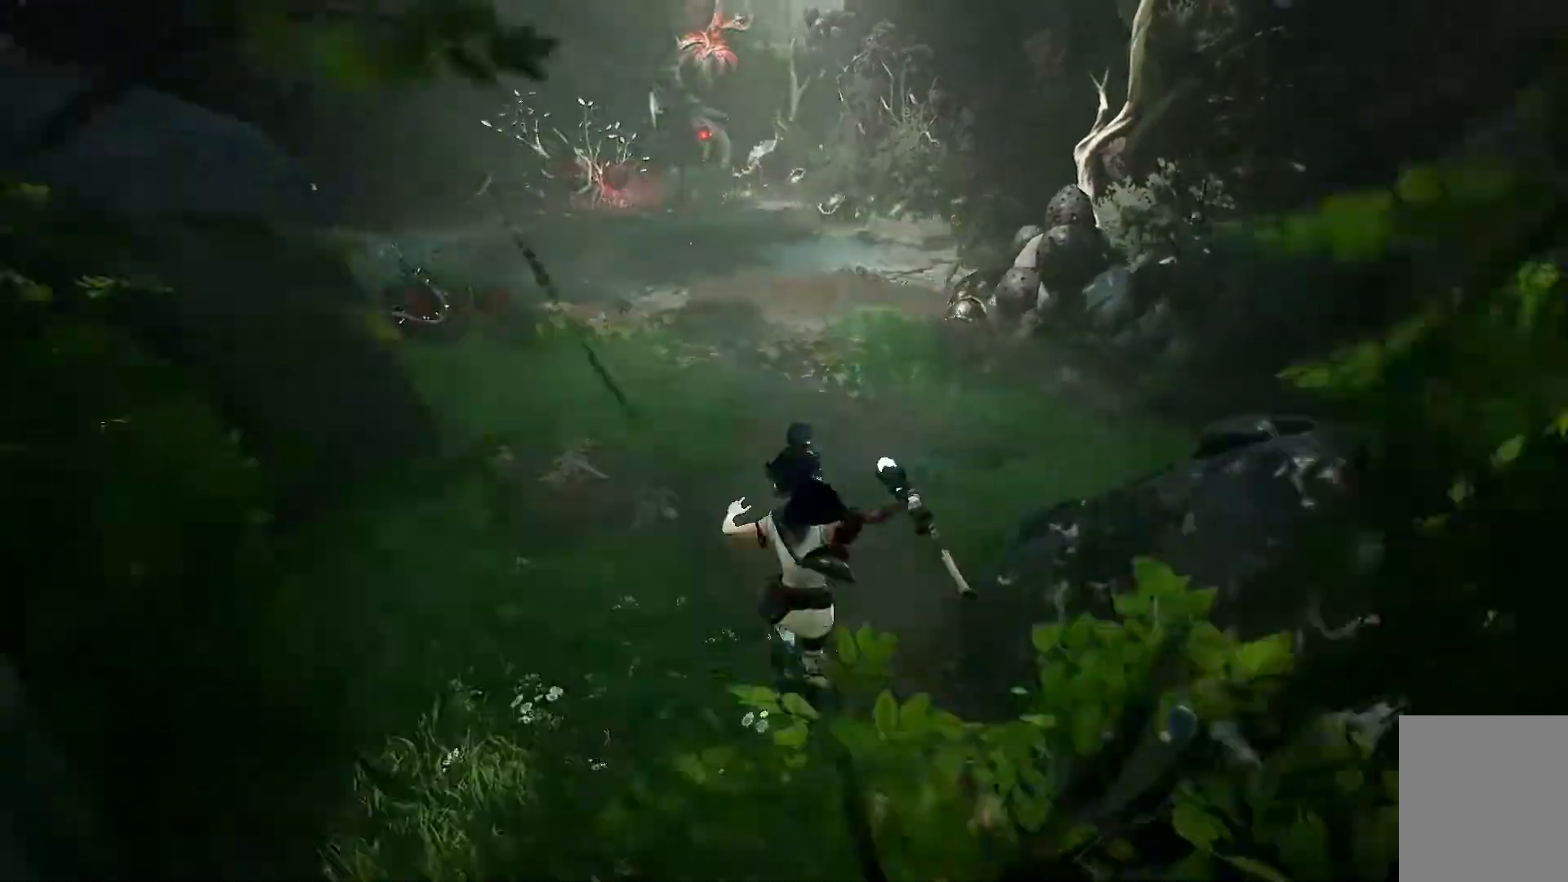
{"buttons": [], "left_stick": "up", "right_stick": "up-left", "events": []}
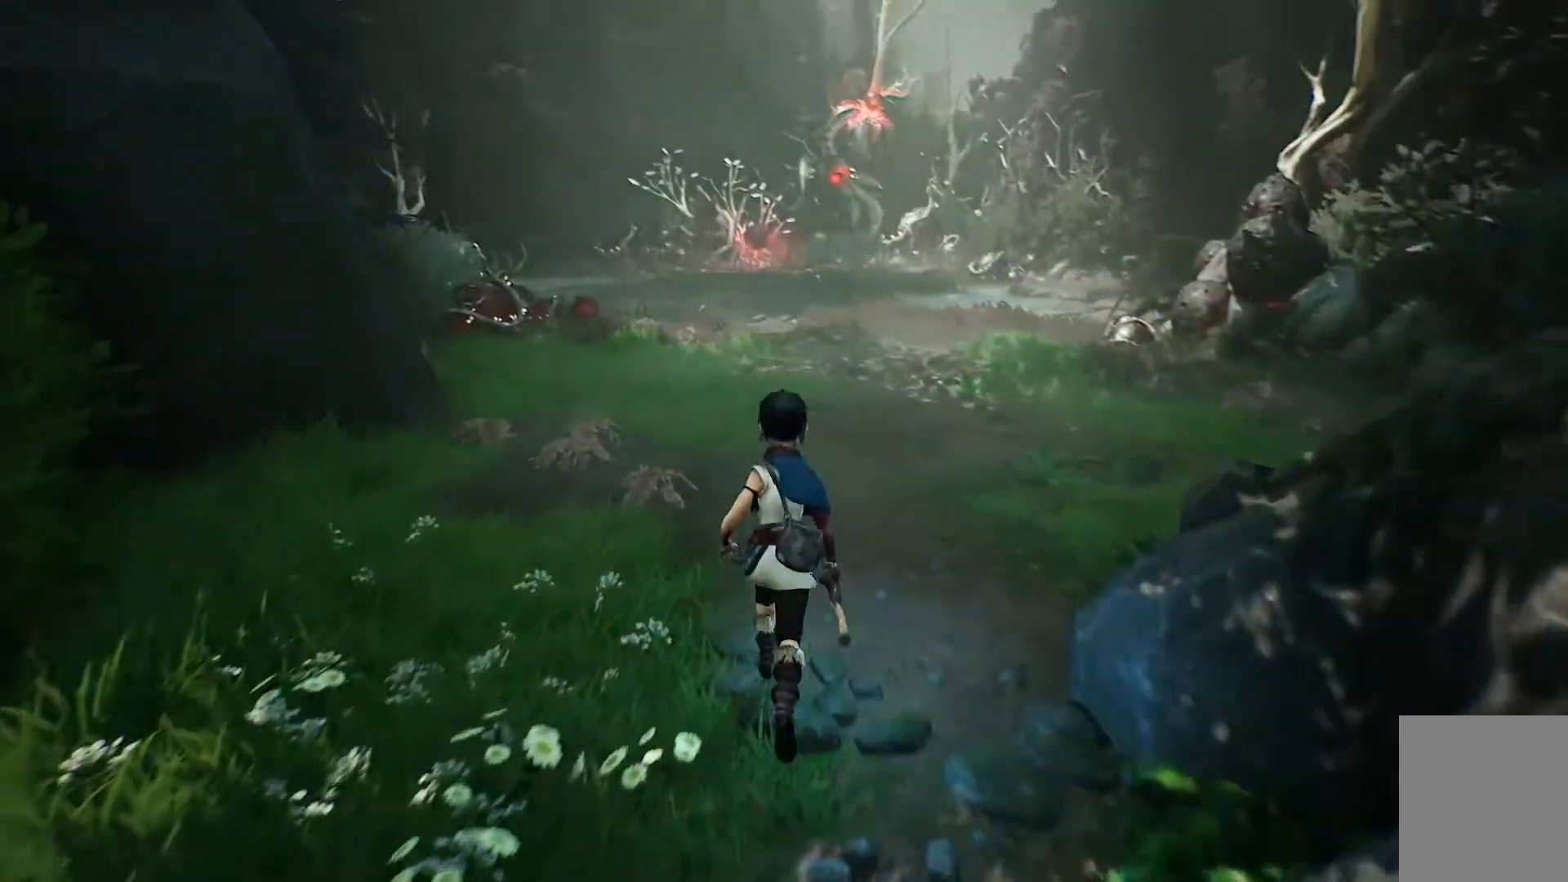
{"buttons": [], "left_stick": "up-right", "right_stick": "up-left", "events": [[117, "left_stick", "up-right"]]}
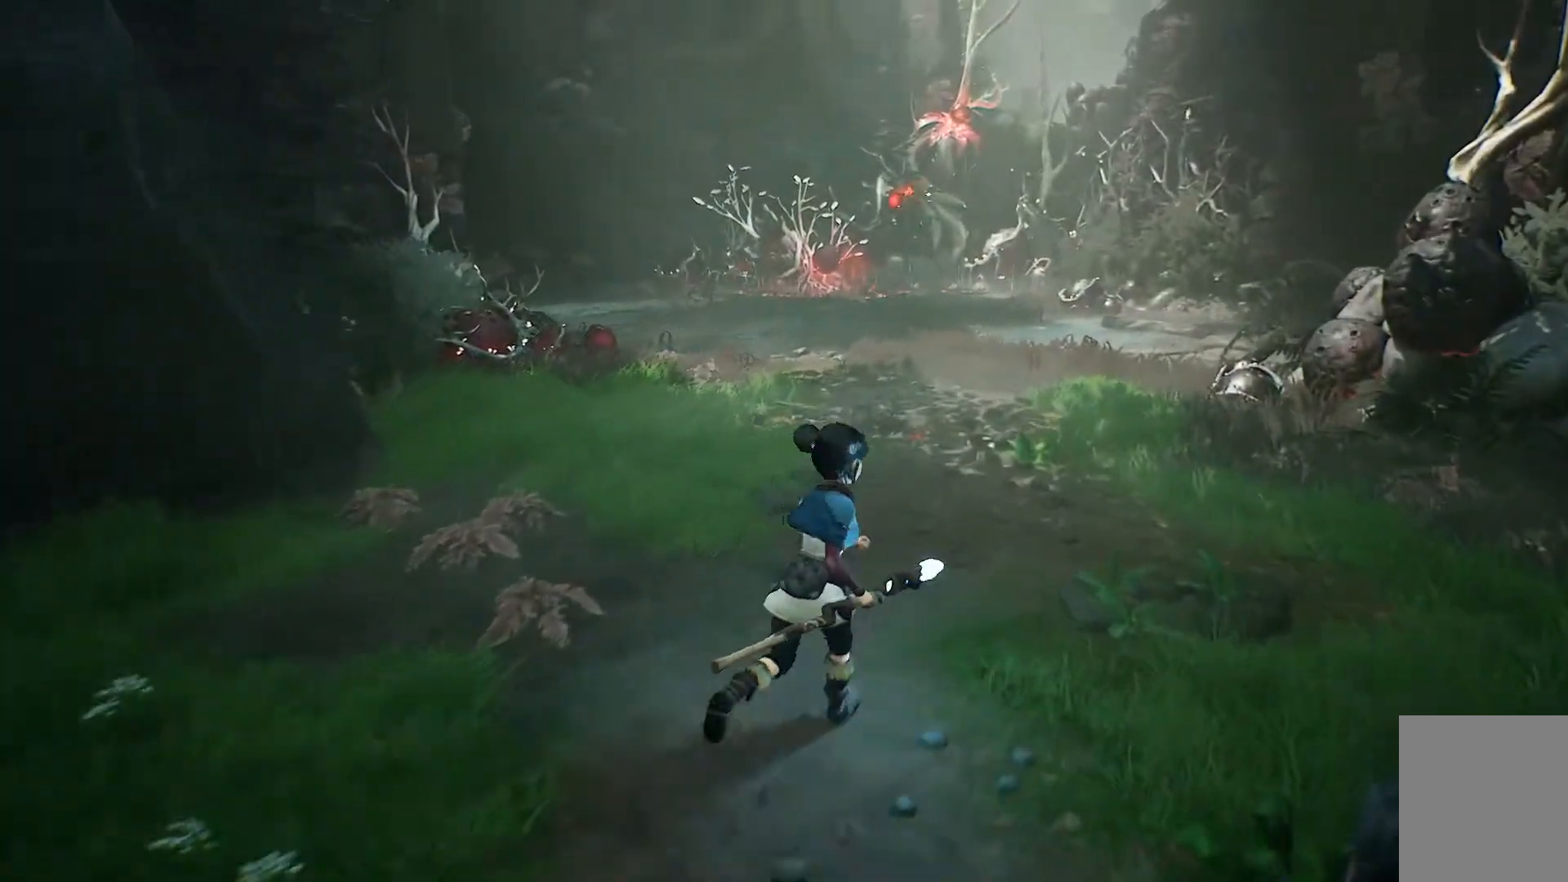
{"buttons": [], "left_stick": "up-right", "right_stick": "center", "events": [[467, "right_stick", "center"]]}
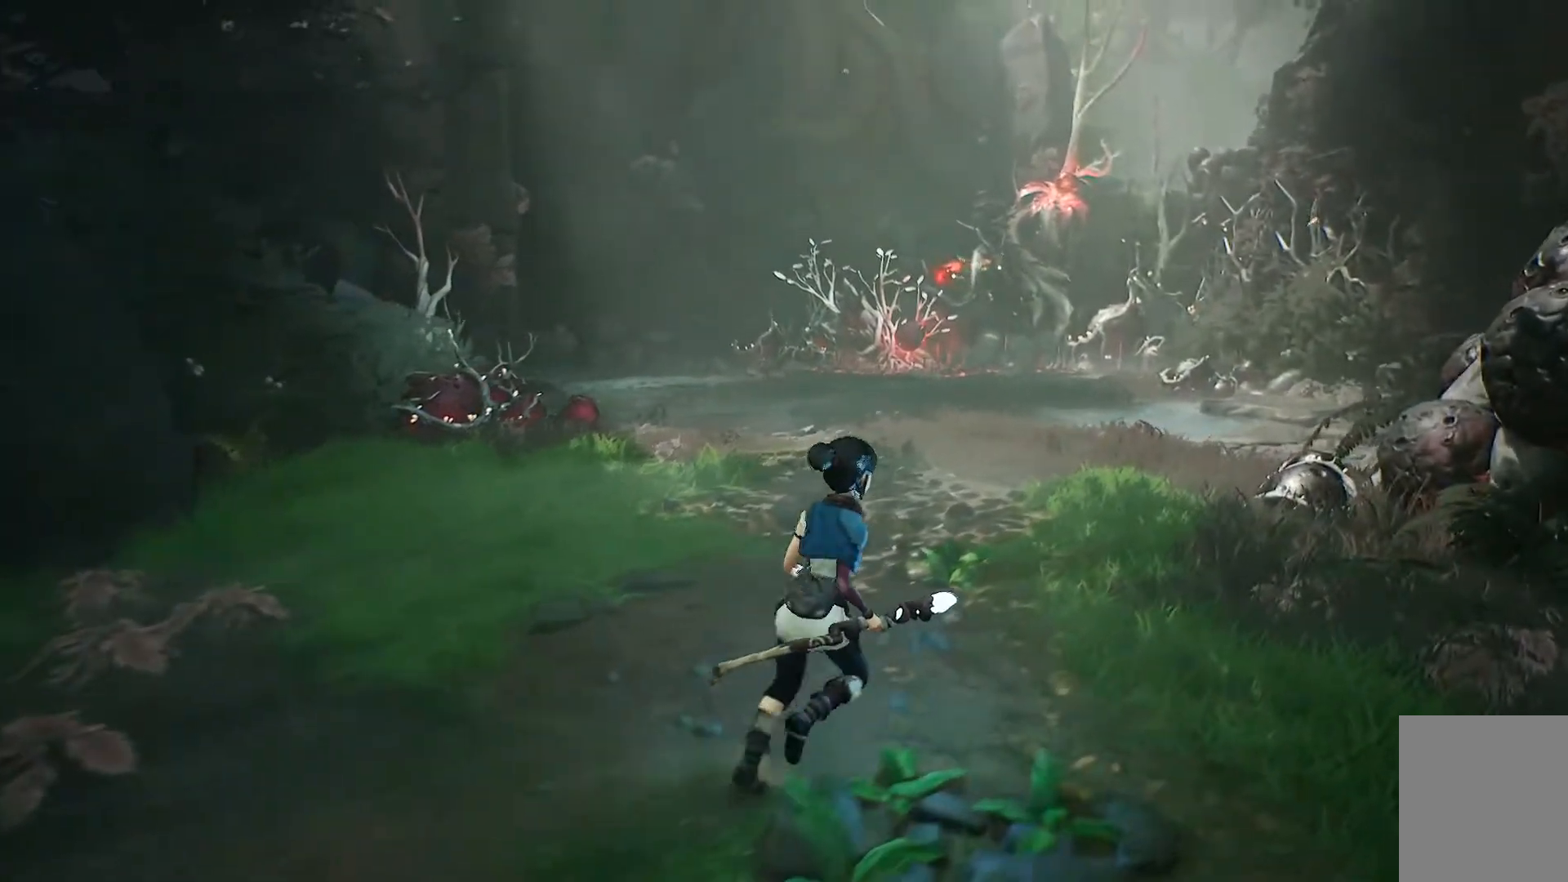
{"buttons": [], "left_stick": "up", "right_stick": "center", "events": [[267, "left_stick", "up"]]}
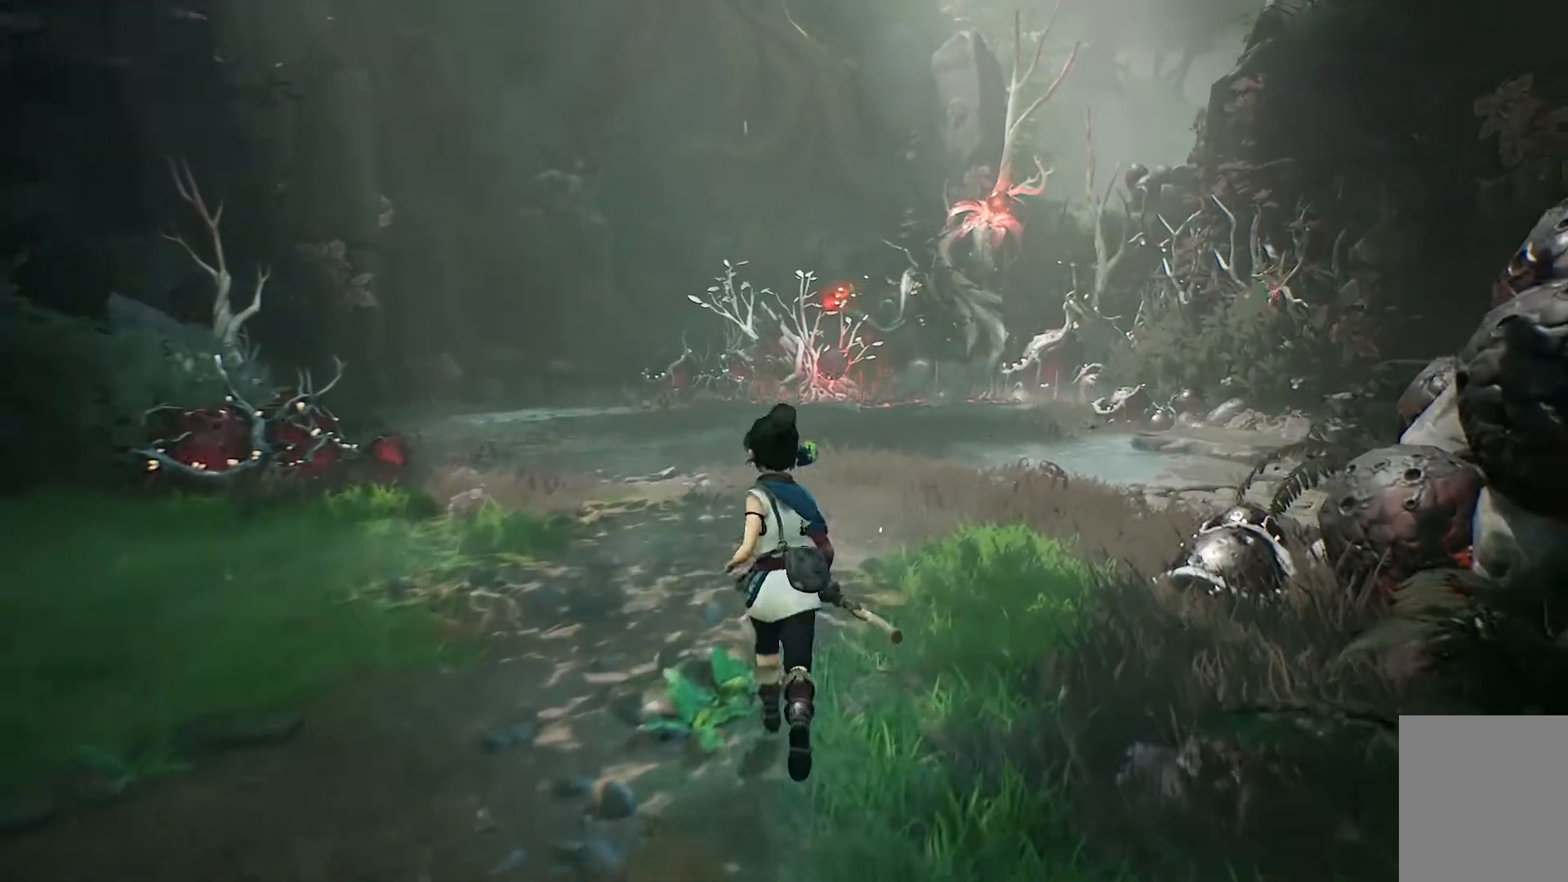
{"buttons": [], "left_stick": "up", "right_stick": "center", "events": []}
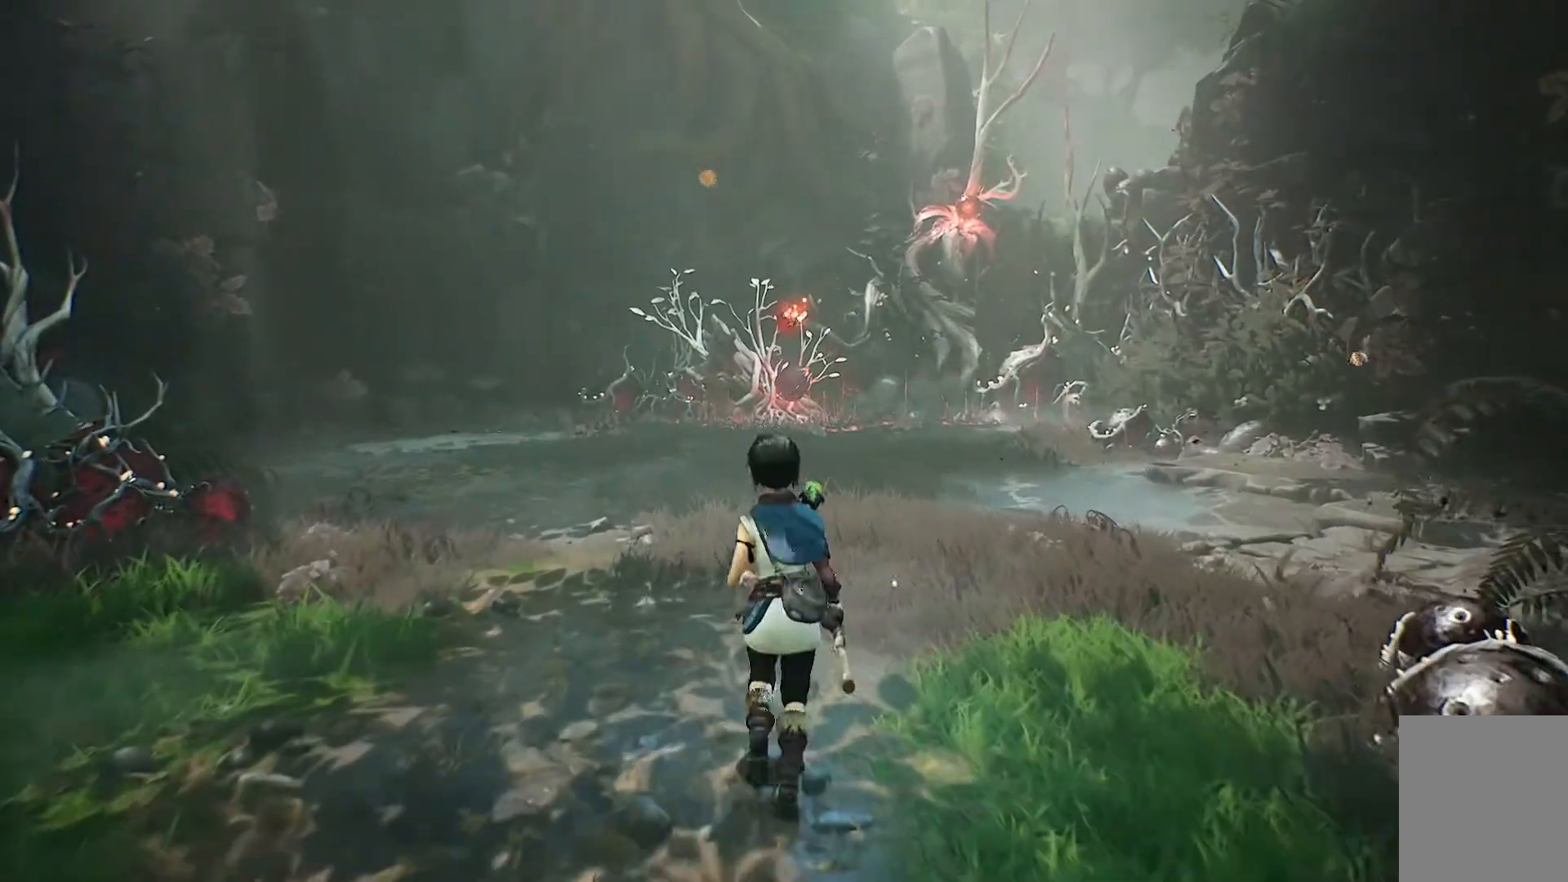
{"buttons": [], "left_stick": "up", "right_stick": "center", "events": []}
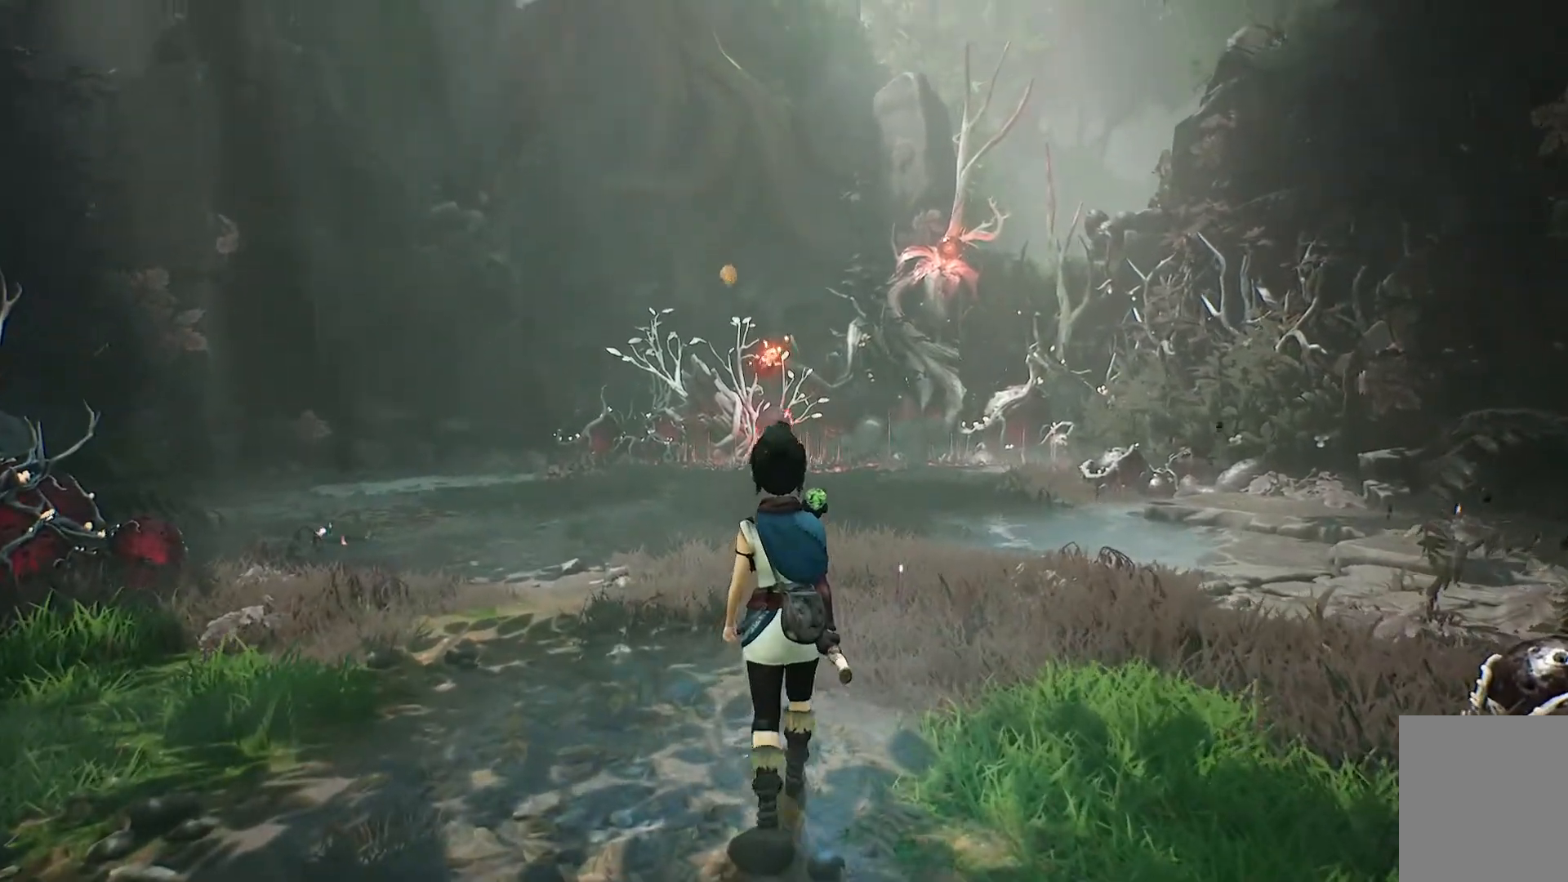
{"buttons": [], "left_stick": "up", "right_stick": "center", "events": []}
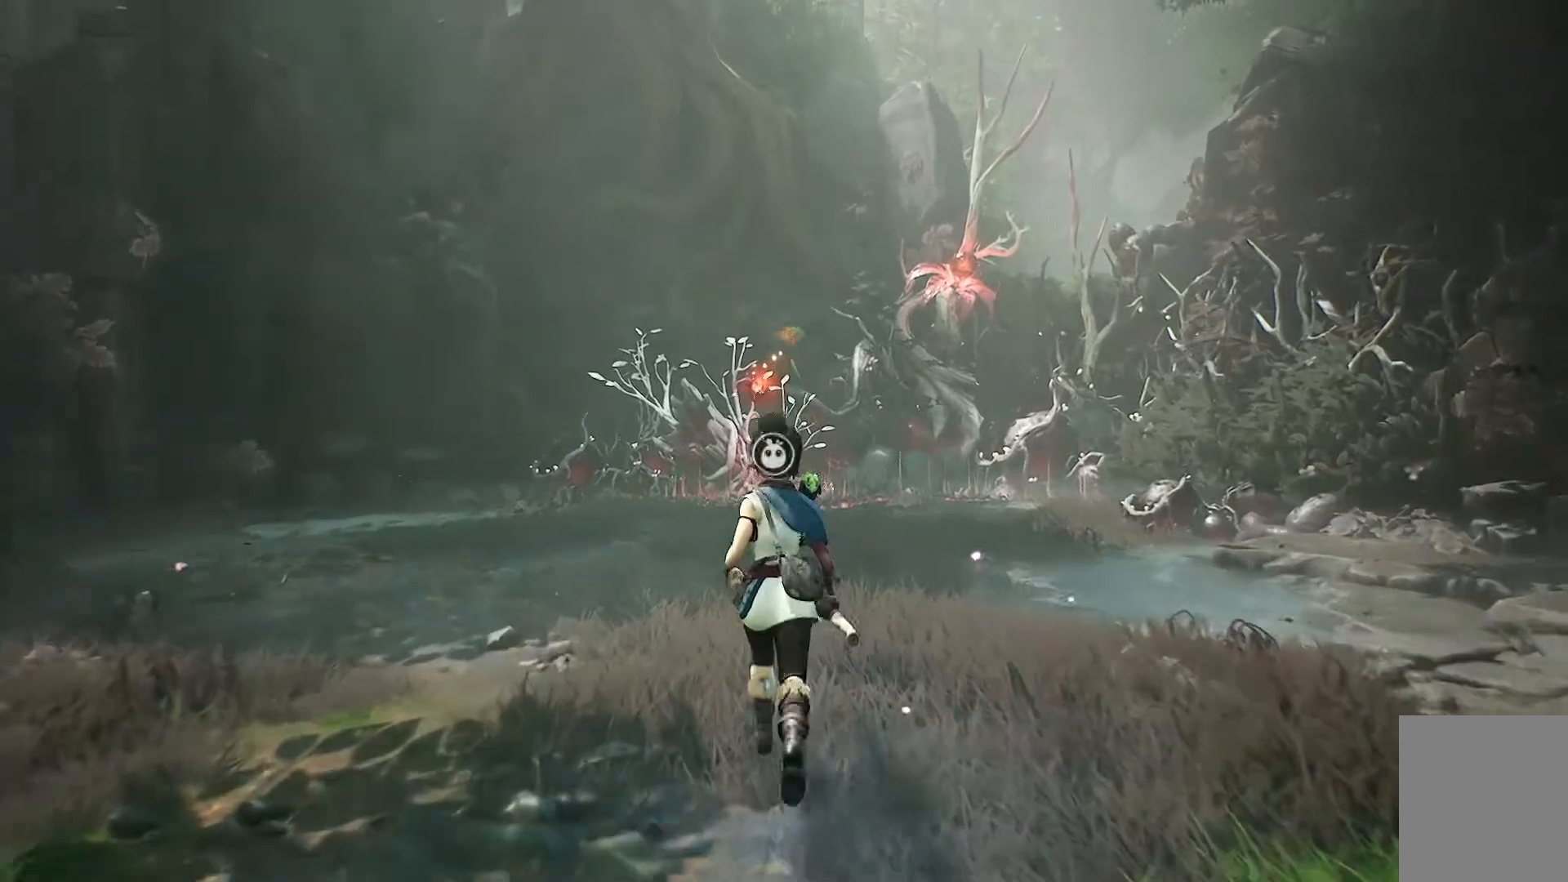
{"buttons": [], "left_stick": "center", "right_stick": "center", "events": [[334, "left_stick", "center"]]}
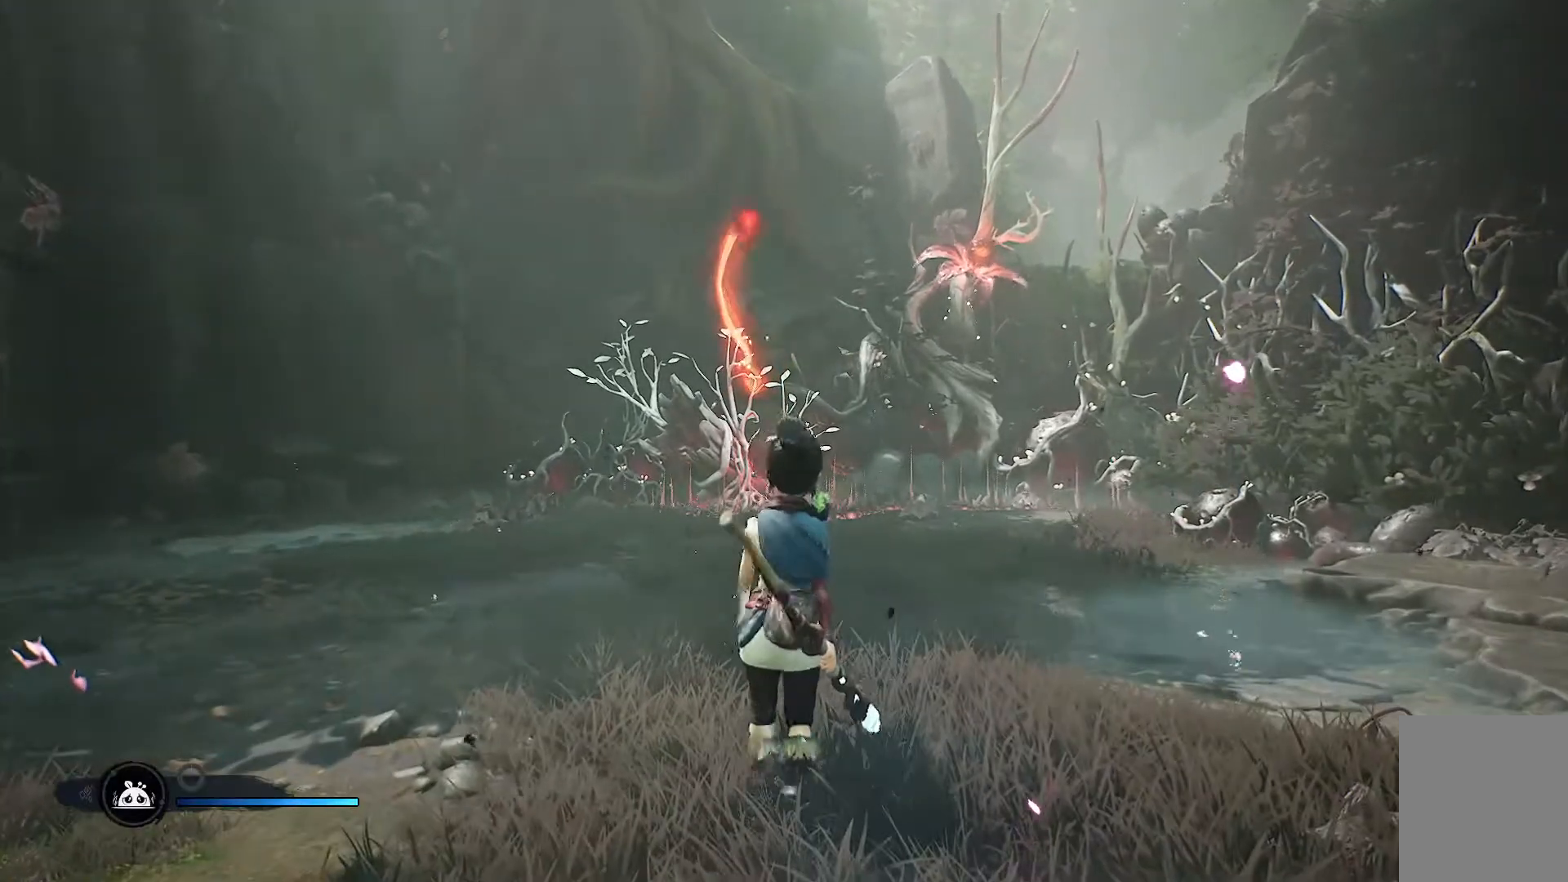
{"buttons": [], "left_stick": "down", "right_stick": "center", "events": [[434, "left_stick", "down"]]}
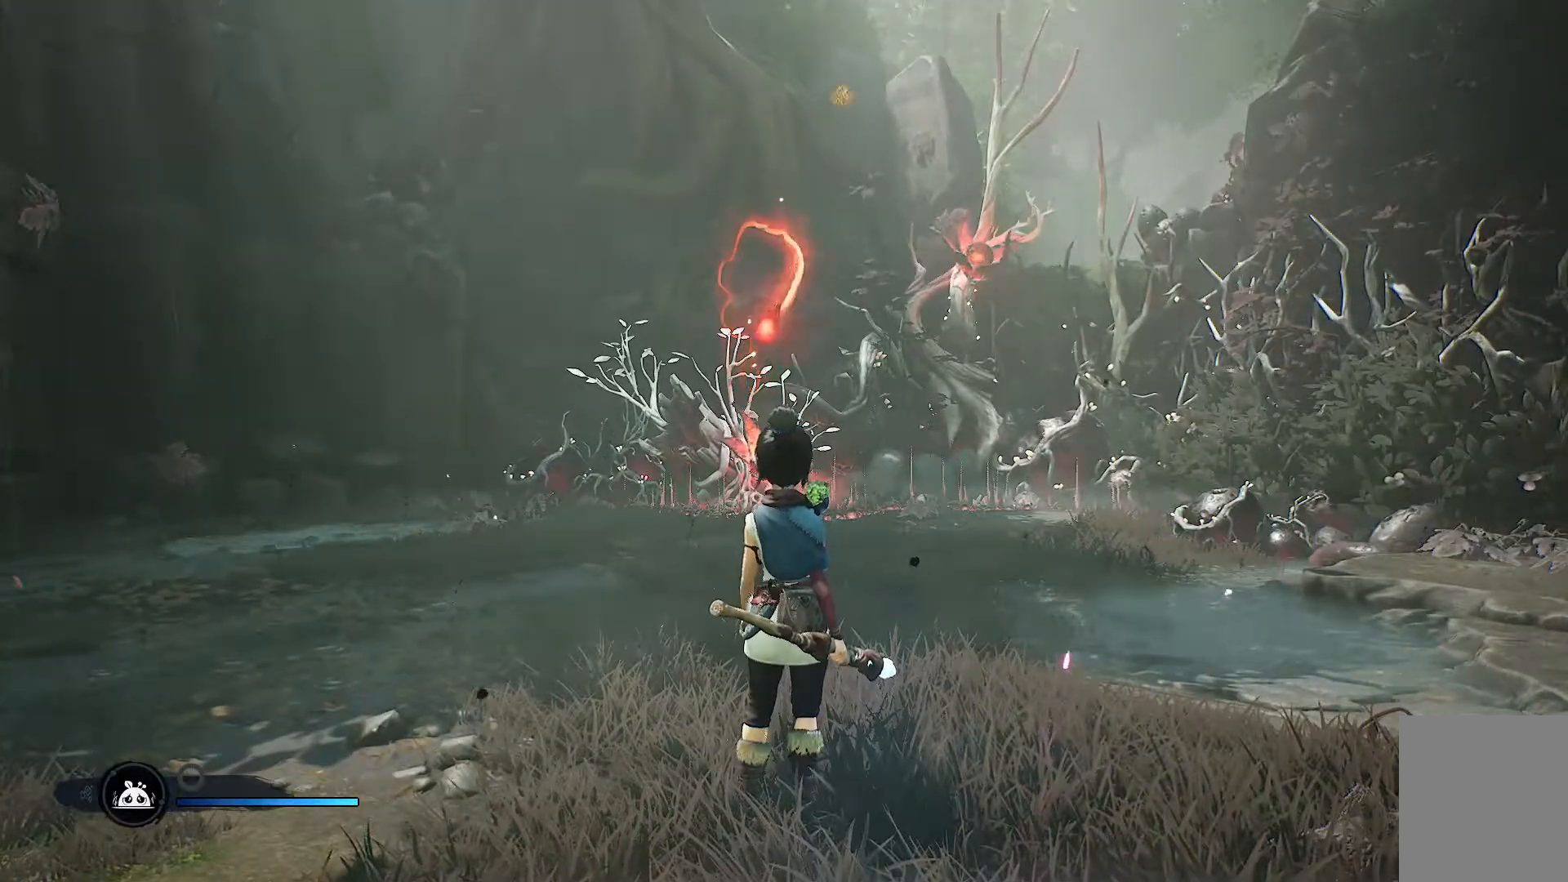
{"buttons": [], "left_stick": "down", "right_stick": "center", "events": []}
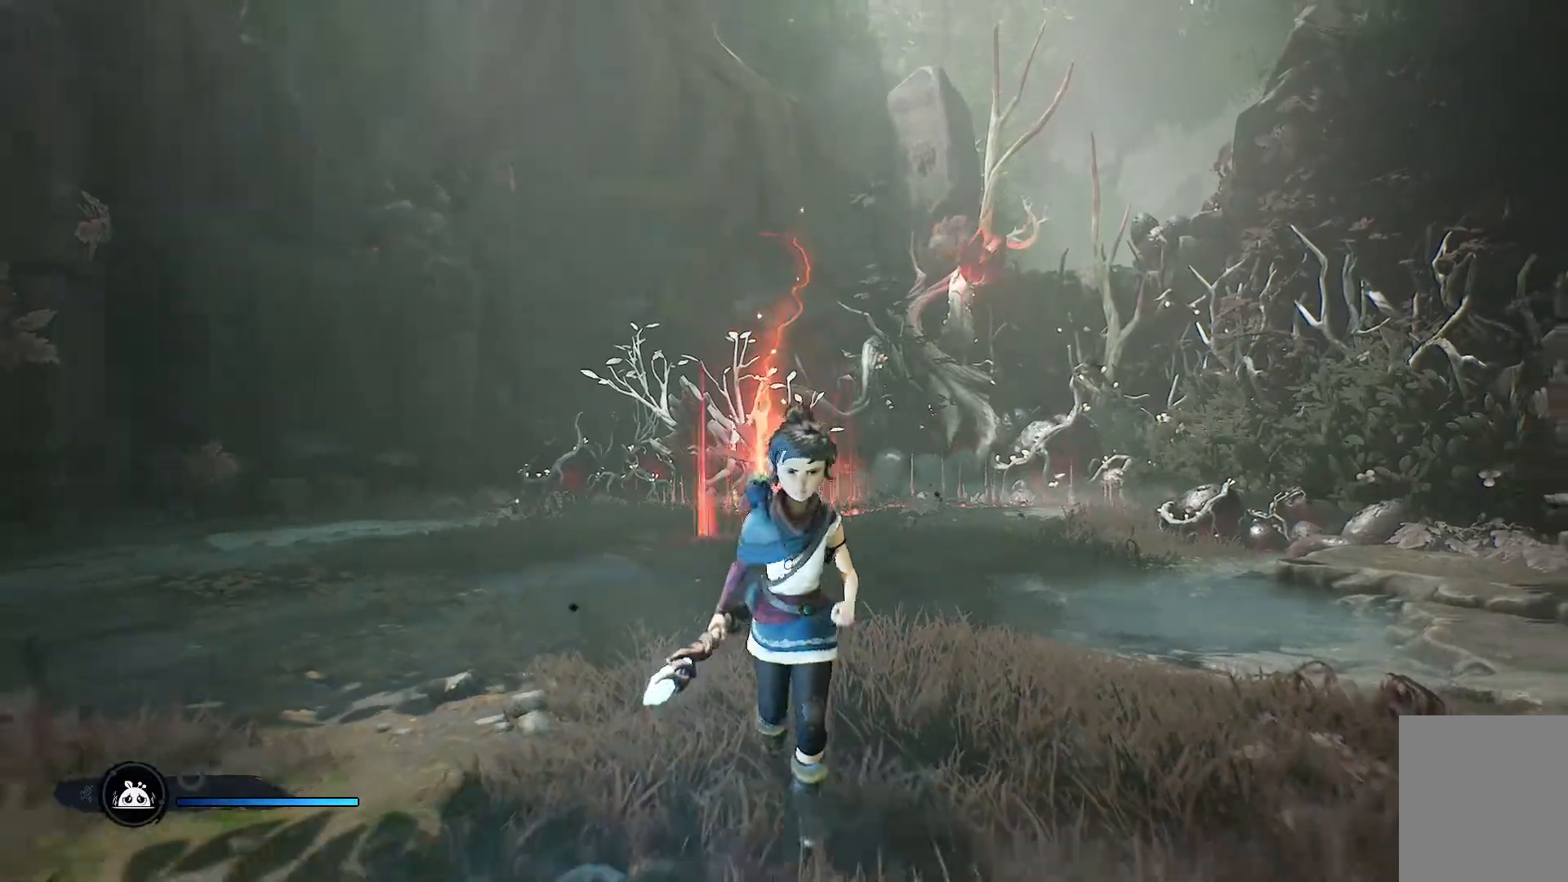
{"buttons": [], "left_stick": "down", "right_stick": "center", "events": [[317, "R3", "down"], [434, "R3", "up"]]}
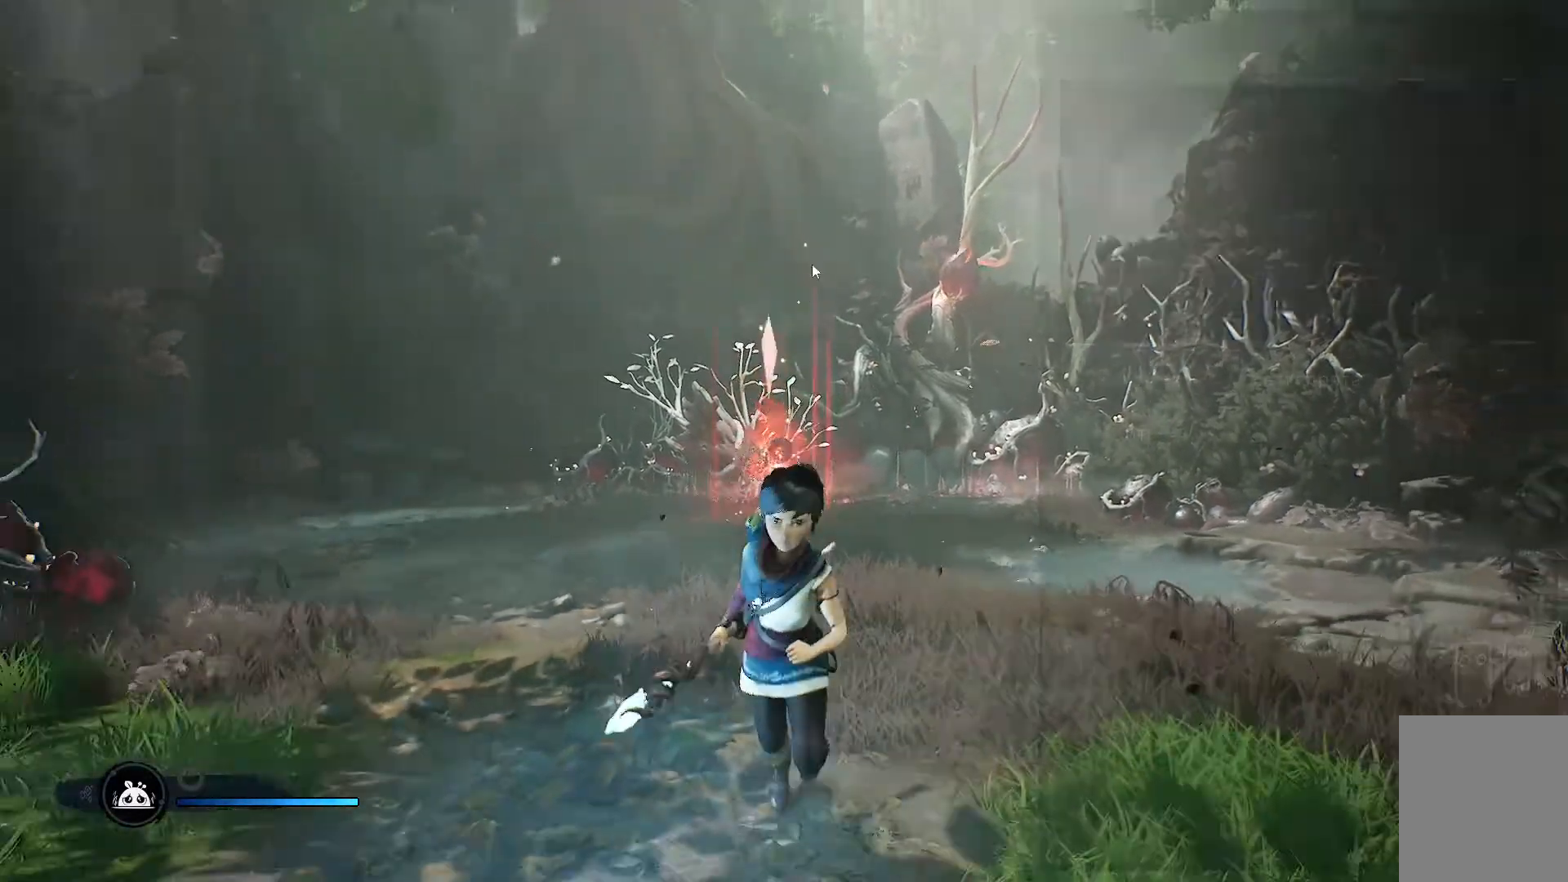
{"buttons": [], "left_stick": "center", "right_stick": "center", "events": [[417, "left_stick", "center"]]}